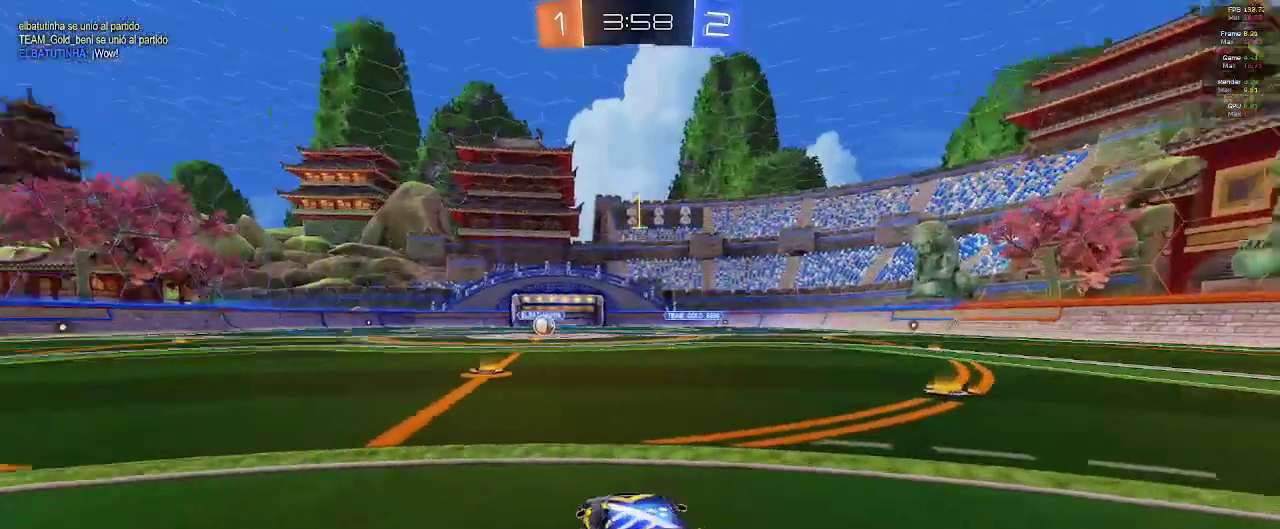
Gameplay with a controller (Xbox layout); each line is a JSON object with the inputs held at the frame after it. "events" lists button and stick changes between this image and that frame as [ms after this image, input, new state], when the widget could be followed in between.
{"buttons": ["R1"], "left_stick": "left", "right_stick": "center", "events": [[17, "R2", "up"], [83, "R1", "up"], [417, "R1", "down"], [483, "left_stick", "left"]]}
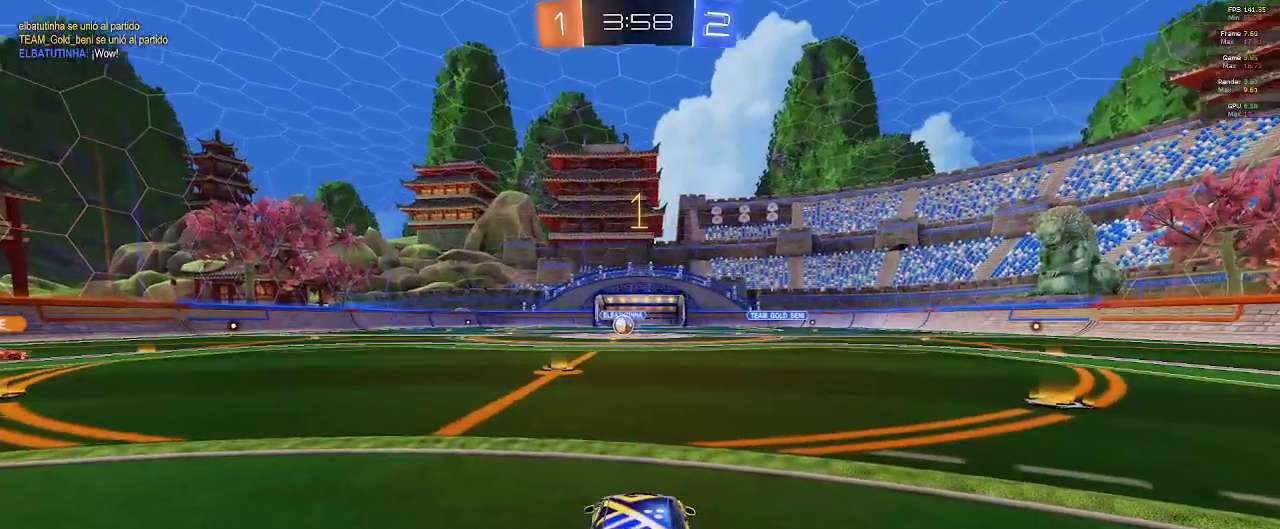
{"buttons": ["R1"], "left_stick": "center", "right_stick": "center", "events": [[417, "left_stick", "center"]]}
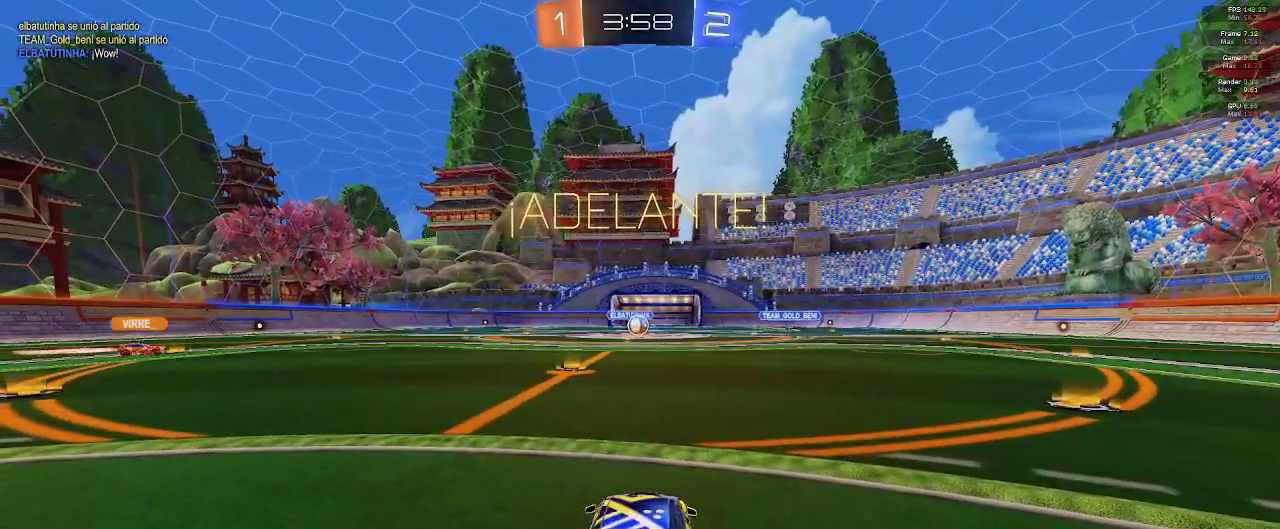
{"buttons": ["R1"], "left_stick": "up-left", "right_stick": "center", "events": [[17, "left_stick", "left"], [167, "left_stick", "up-left"], [233, "B", "down"], [283, "B", "up"]]}
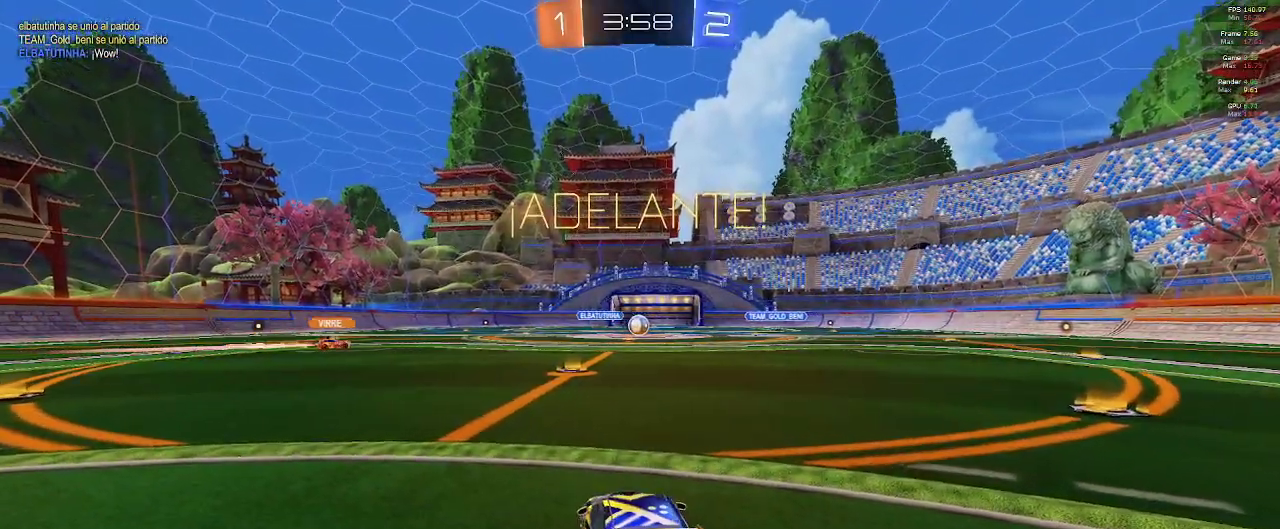
{"buttons": ["R1"], "left_stick": "center", "right_stick": "center"}
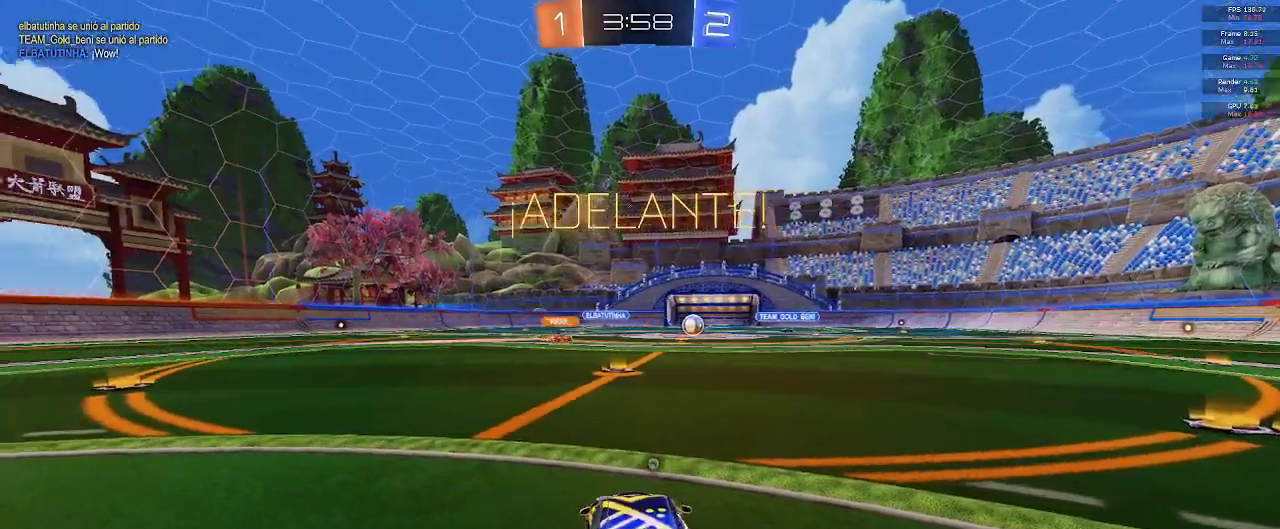
{"buttons": ["B", "R1", "R2"], "left_stick": "center", "right_stick": "center"}
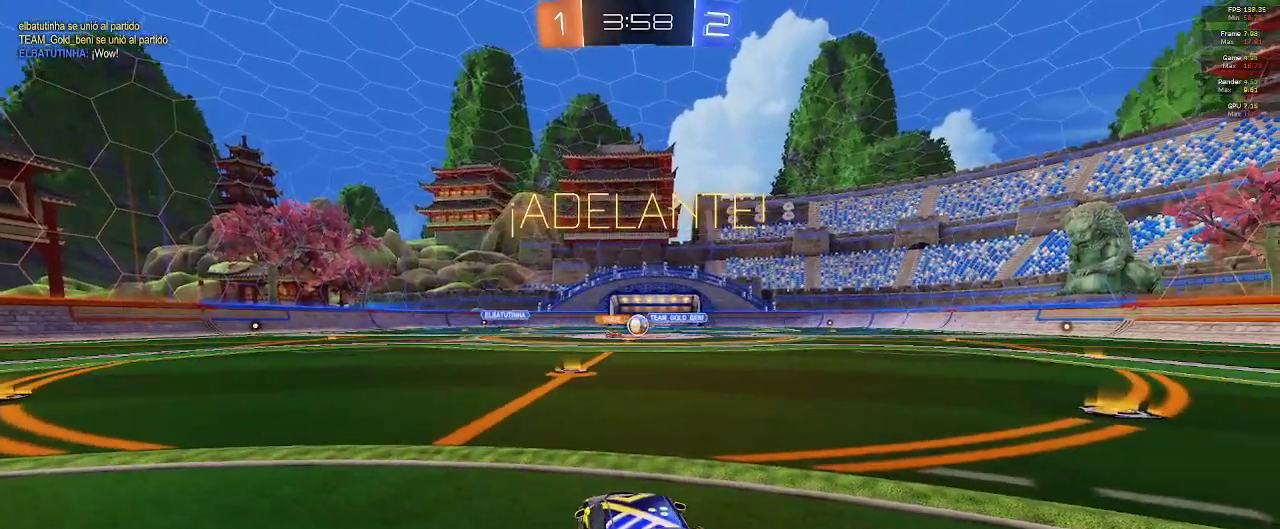
{"buttons": ["R1", "R2"], "left_stick": "center", "right_stick": "center", "events": [[117, "left_stick", "up-left"], [200, "left_stick", "center"], [483, "B", "up"]]}
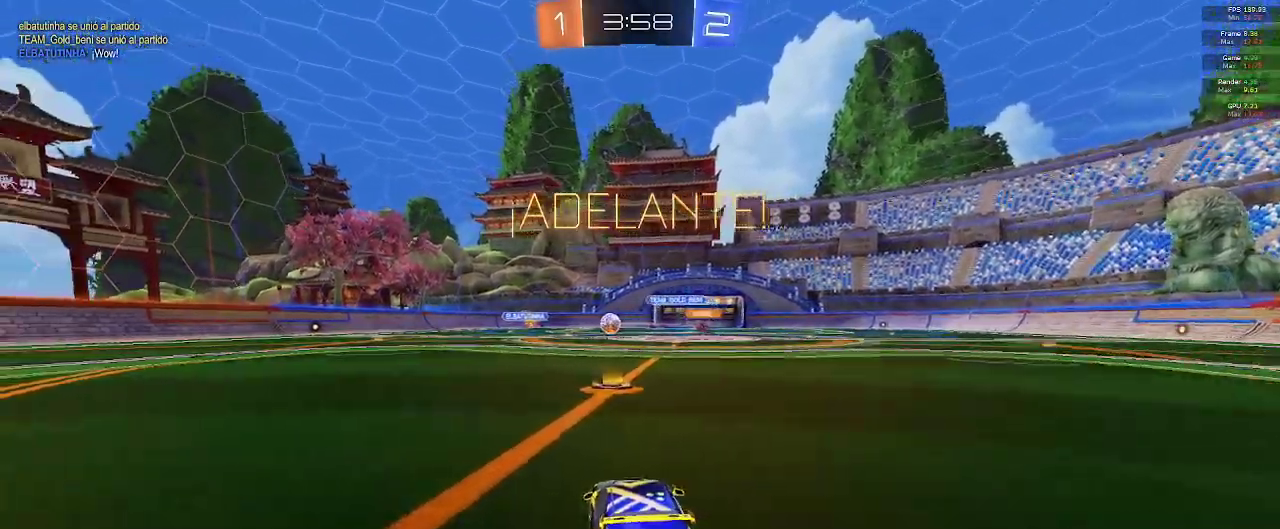
{"buttons": ["B", "R1", "R2"], "left_stick": "up-left", "right_stick": "center", "events": [[100, "left_stick", "right"], [233, "B", "down"], [233, "left_stick", "up-left"]]}
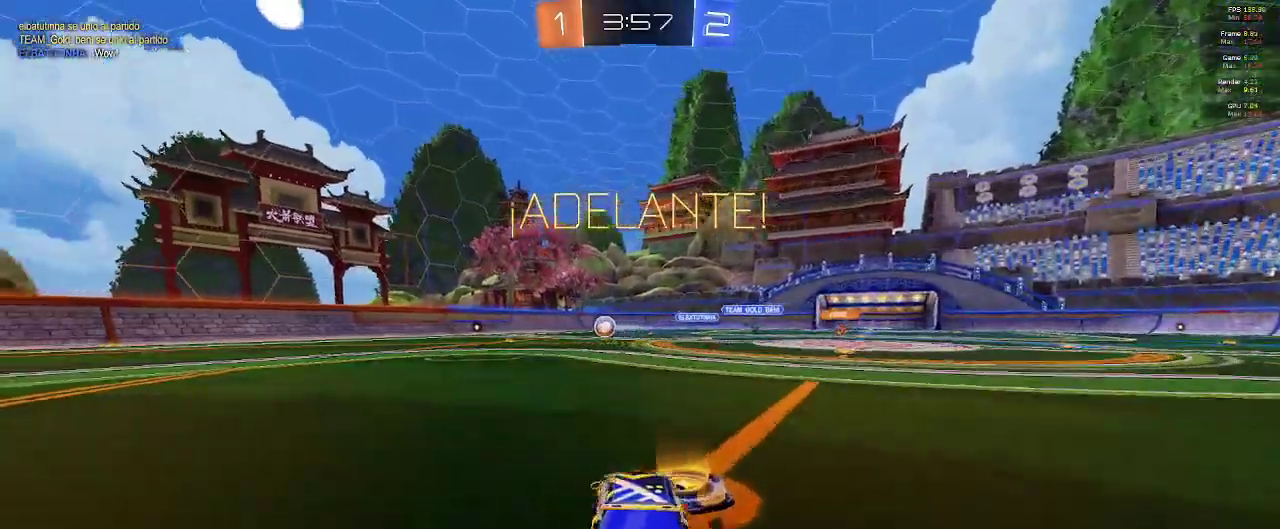
{"buttons": ["B", "R1", "R2"], "left_stick": "up-left", "right_stick": "center", "events": [[17, "Y", "down"], [133, "Y", "up"]]}
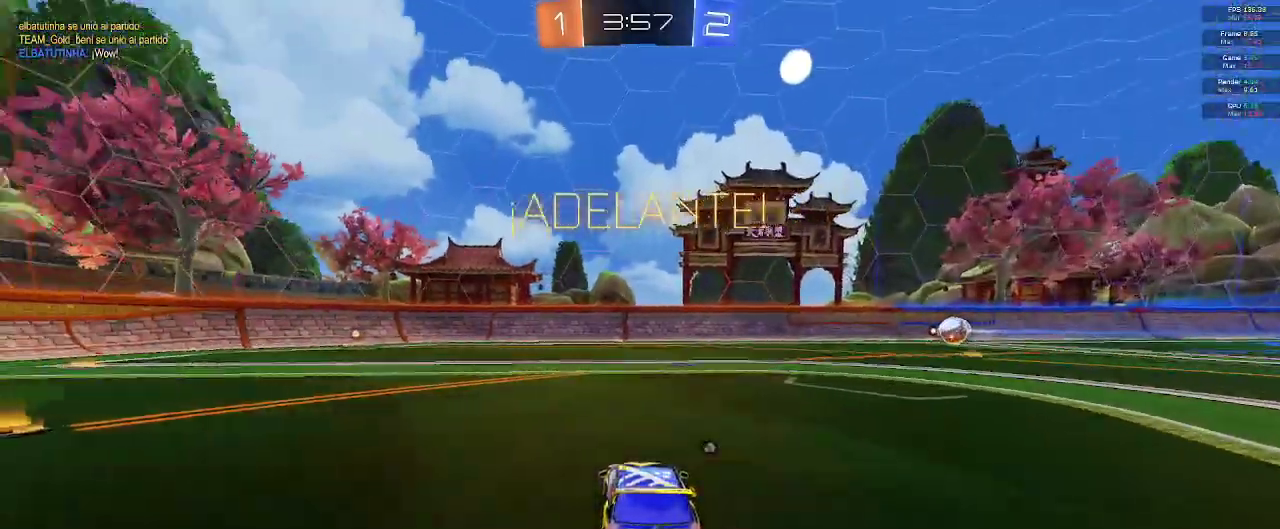
{"buttons": ["B", "R1", "R2"], "left_stick": "left", "right_stick": "center", "events": [[217, "left_stick", "center"], [433, "left_stick", "left"]]}
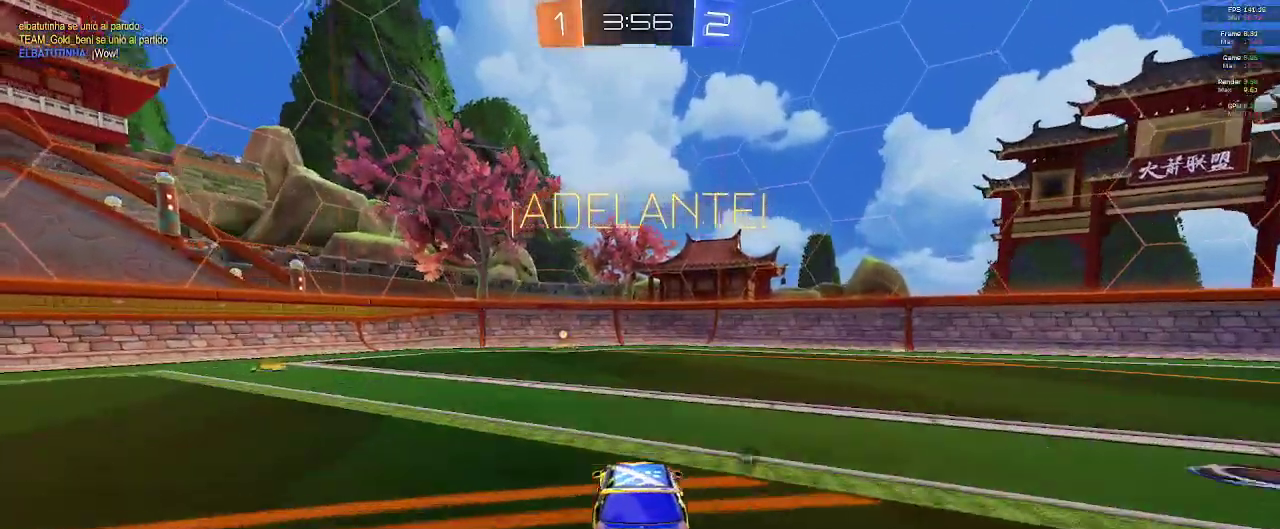
{"buttons": ["B", "Y", "R1", "R2"], "left_stick": "center", "right_stick": "center", "events": [[67, "left_stick", "center"], [500, "Y", "down"]]}